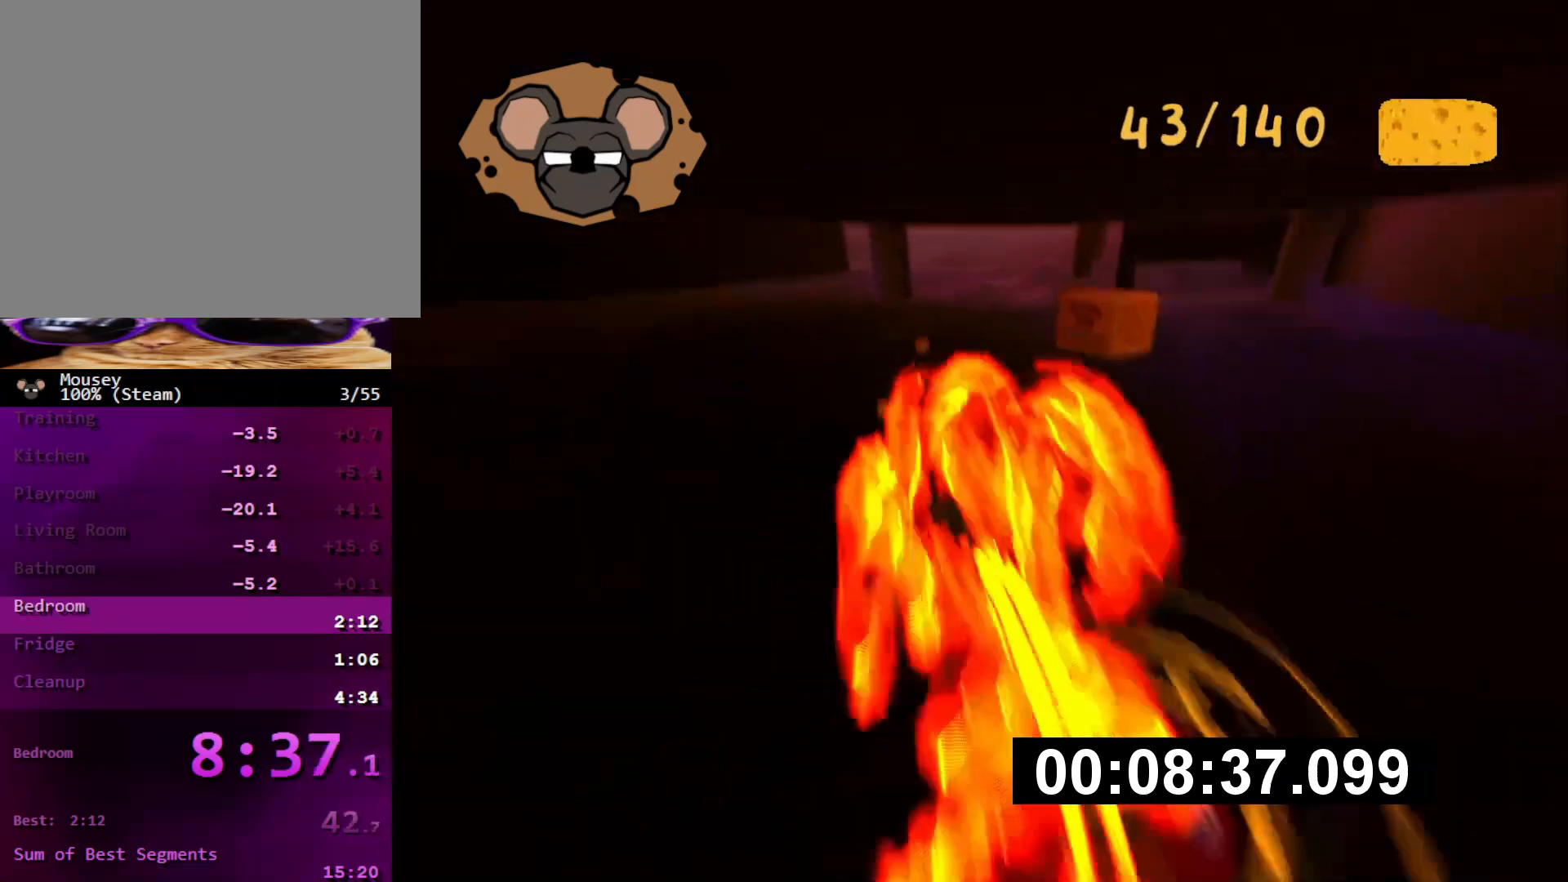
Gameplay with a controller (PlayStation layout); each line is a JSON object with the inputs held at the frame after it. "button_events" lists button changes between this image and that frame as [ms after this image, input, new state], when the widget could be followed in between (sticks are given only as held states). Not read: L3 R3.
{"buttons": [], "left_stick": "up", "right_stick": "center", "button_events": []}
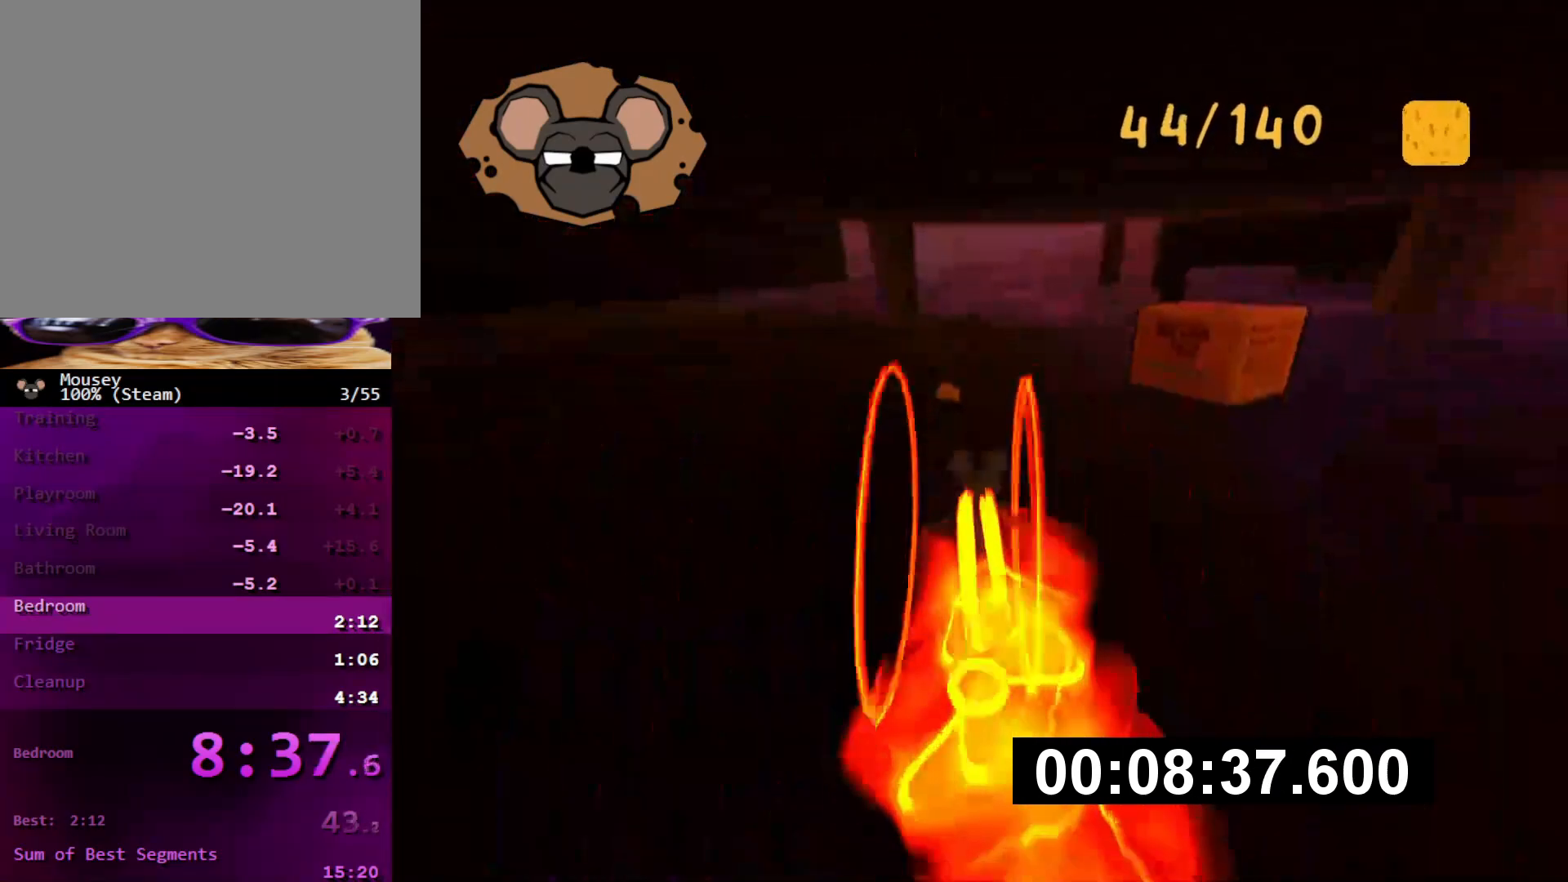
{"buttons": [], "left_stick": "up-right", "right_stick": "center", "button_events": []}
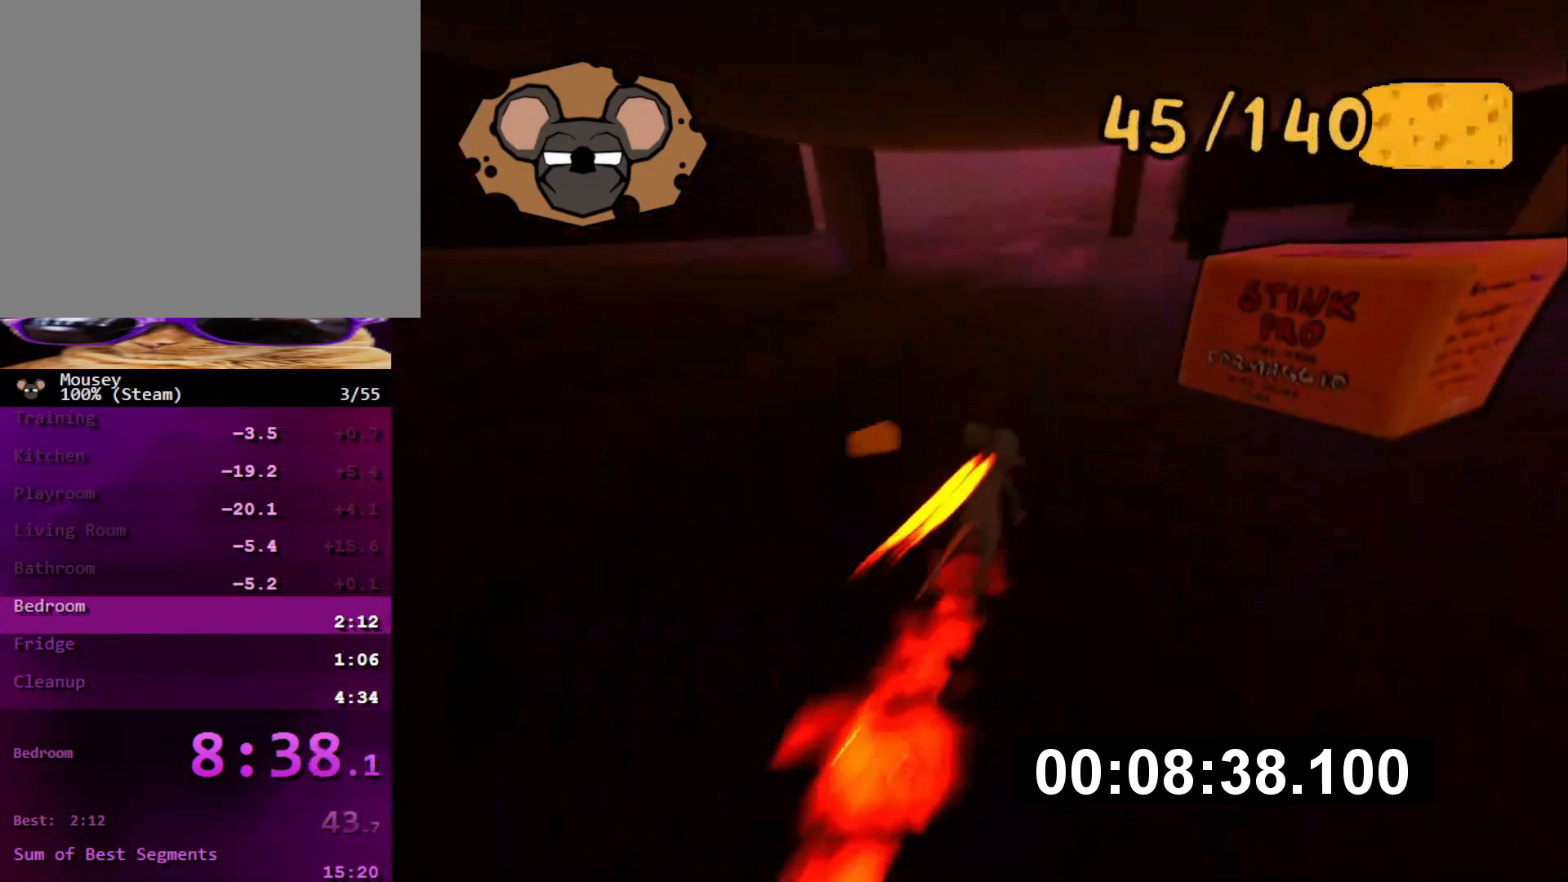
{"buttons": [], "left_stick": "up-right", "right_stick": "center", "button_events": [[150, "SQUARE", "down"], [251, "SQUARE", "up"], [384, "SQUARE", "down"], [501, "SQUARE", "up"]]}
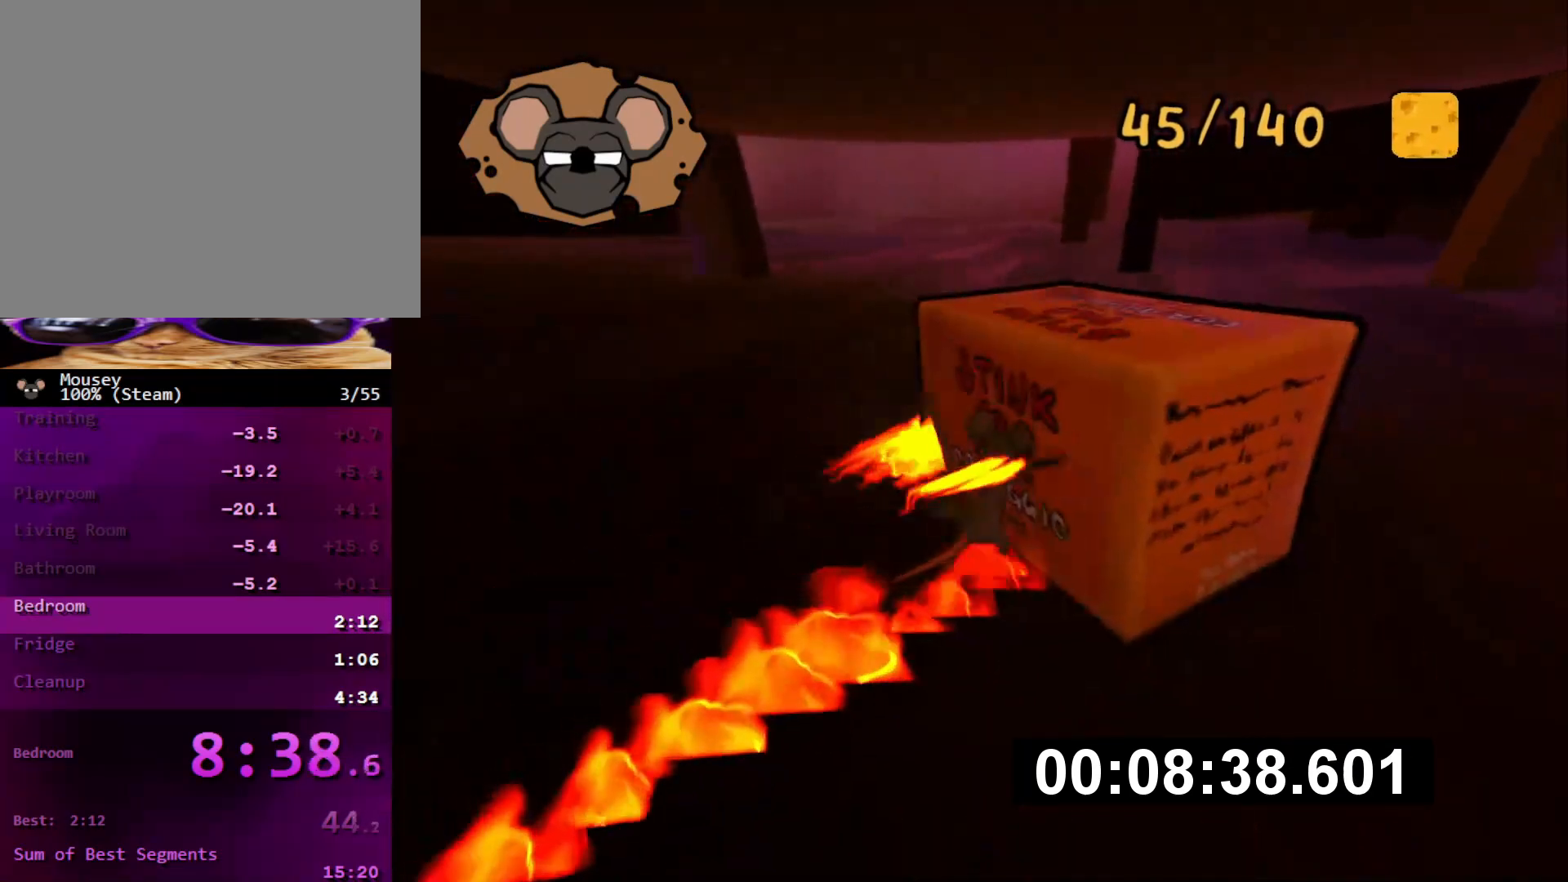
{"buttons": [], "left_stick": "center", "right_stick": "center", "button_events": [[283, "TRIANGLE", "down"], [400, "TRIANGLE", "up"]]}
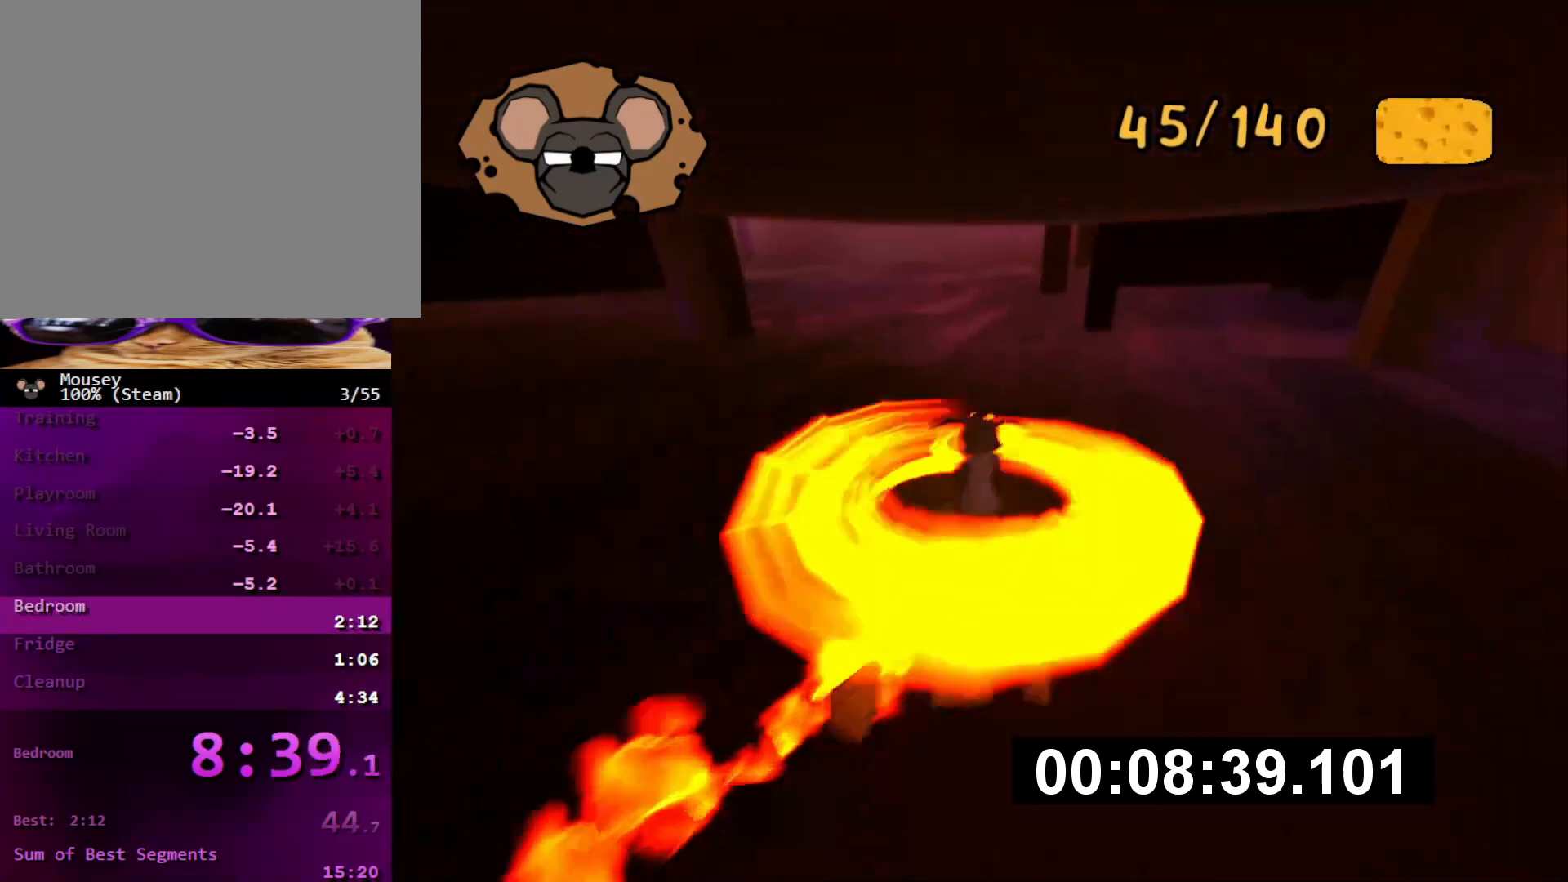
{"buttons": [], "left_stick": "up-left", "right_stick": "center", "button_events": []}
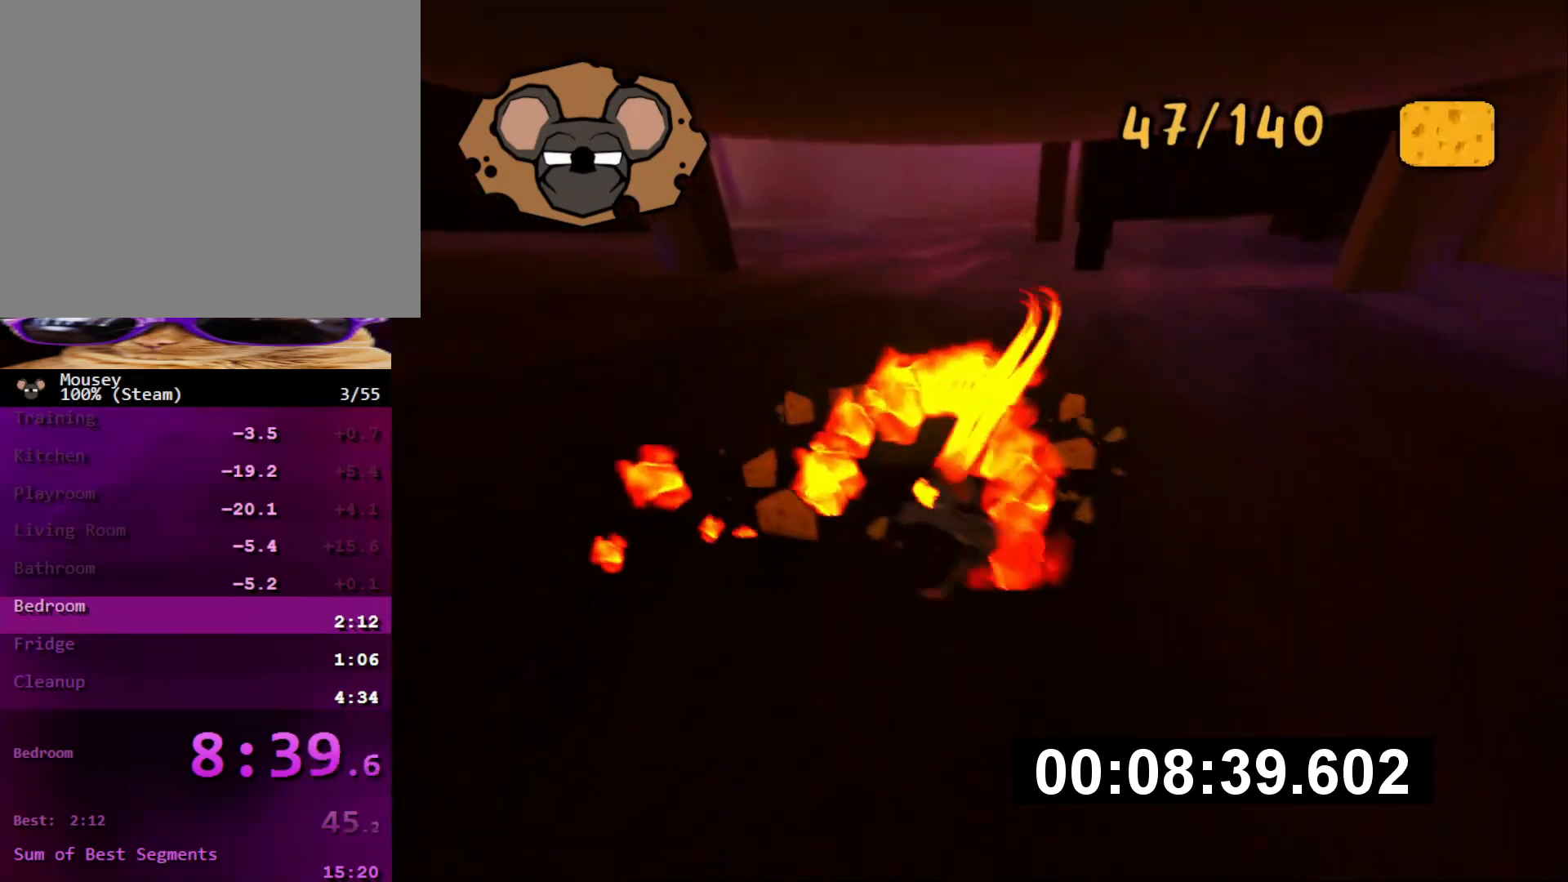
{"buttons": ["SQUARE"], "left_stick": "up-left", "right_stick": "center", "button_events": [[500, "SQUARE", "down"]]}
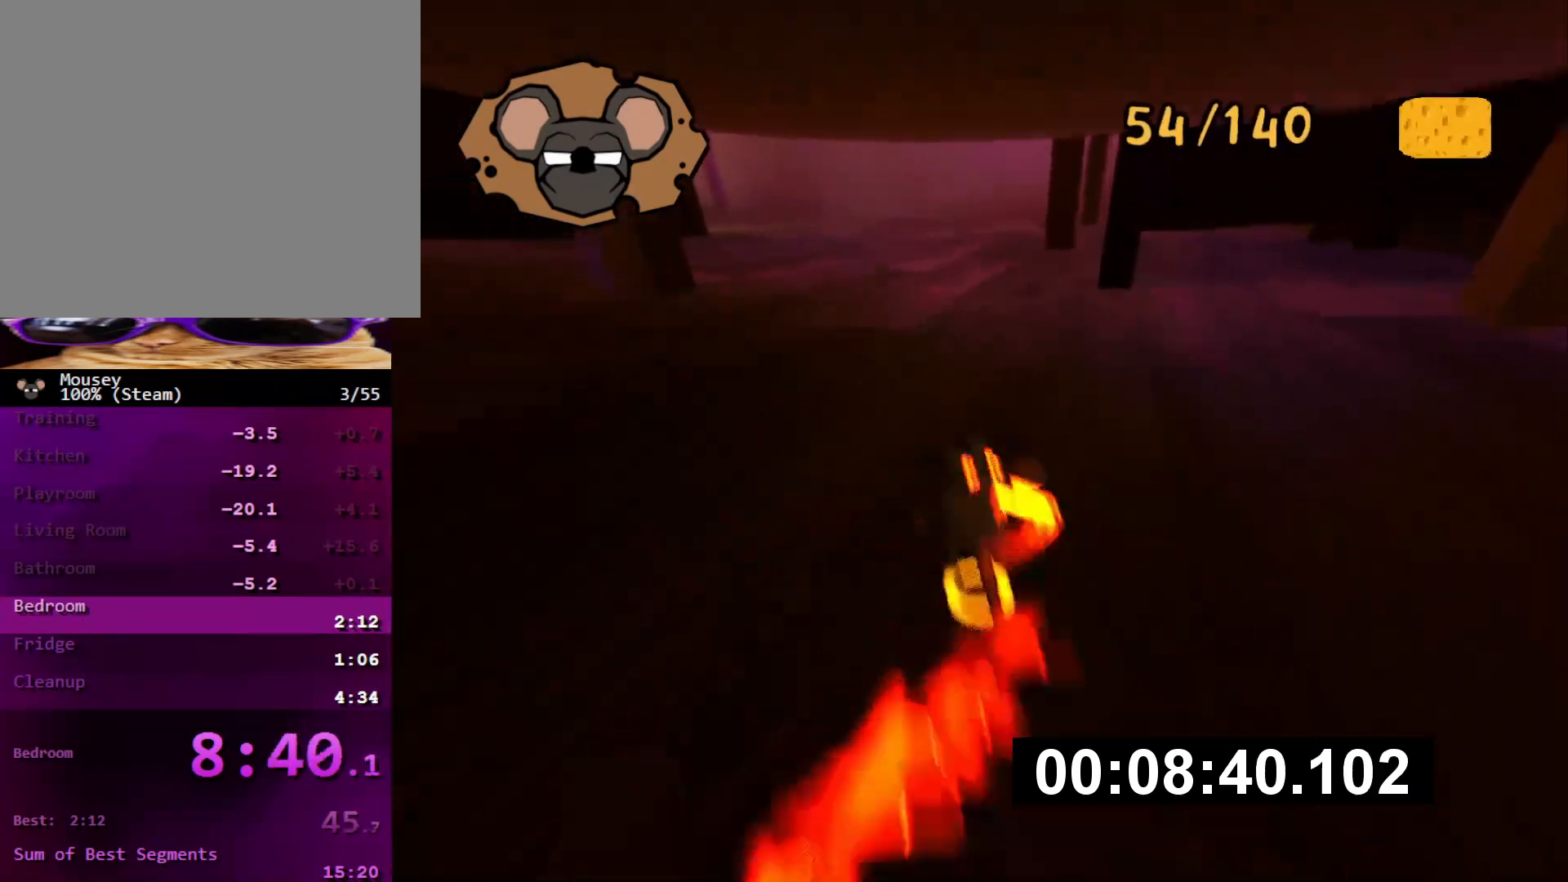
{"buttons": [], "left_stick": "up", "right_stick": "center", "button_events": [[84, "SQUARE", "up"]]}
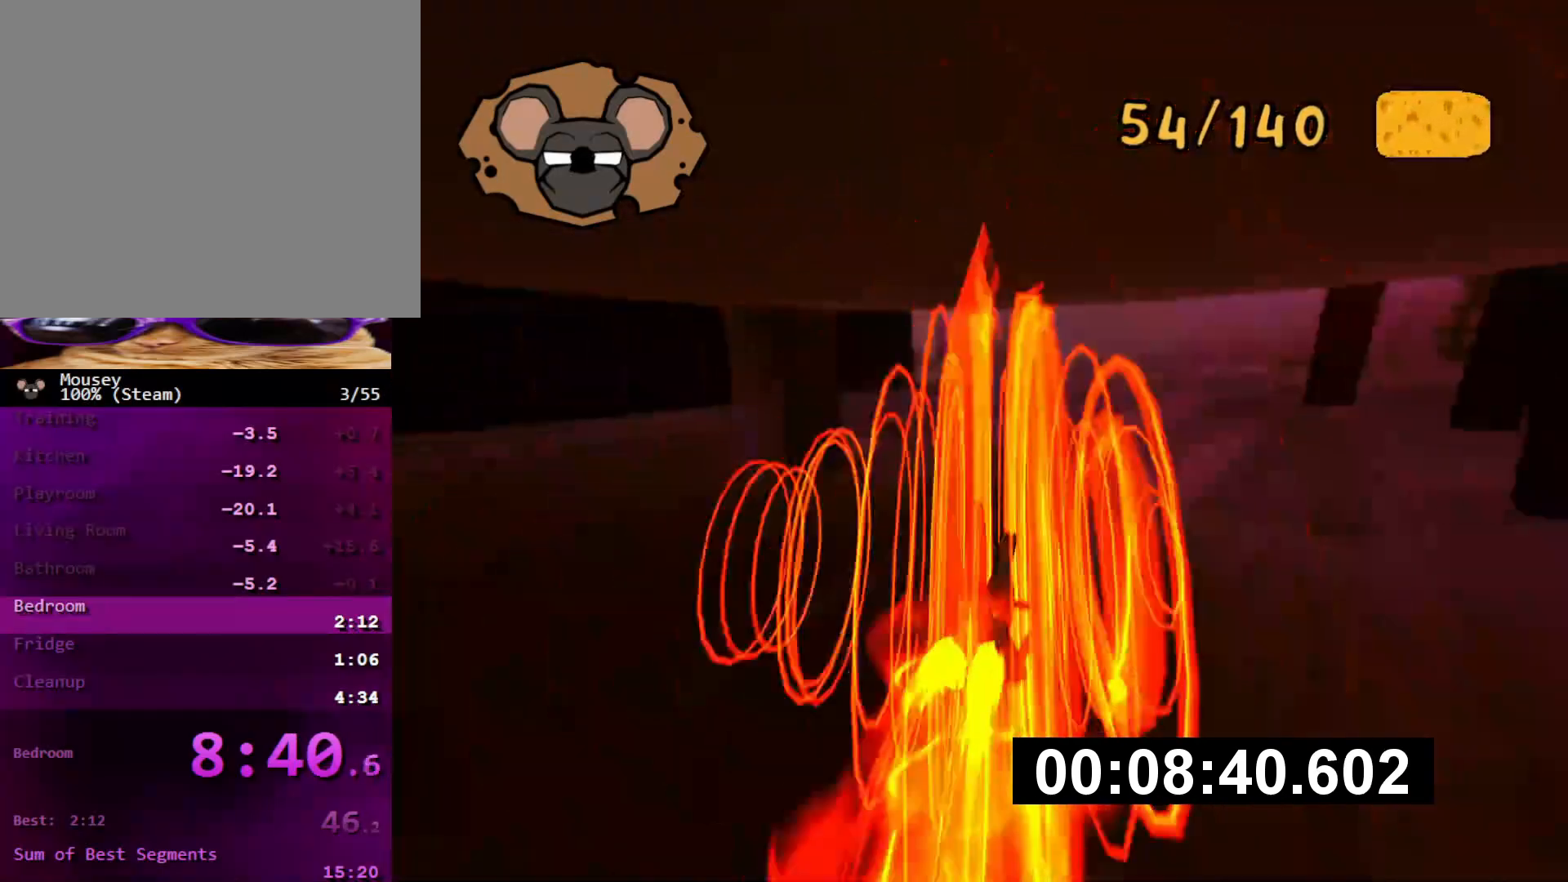
{"buttons": [], "left_stick": "up", "right_stick": "center", "button_events": [[417, "SQUARE", "down"], [500, "SQUARE", "up"]]}
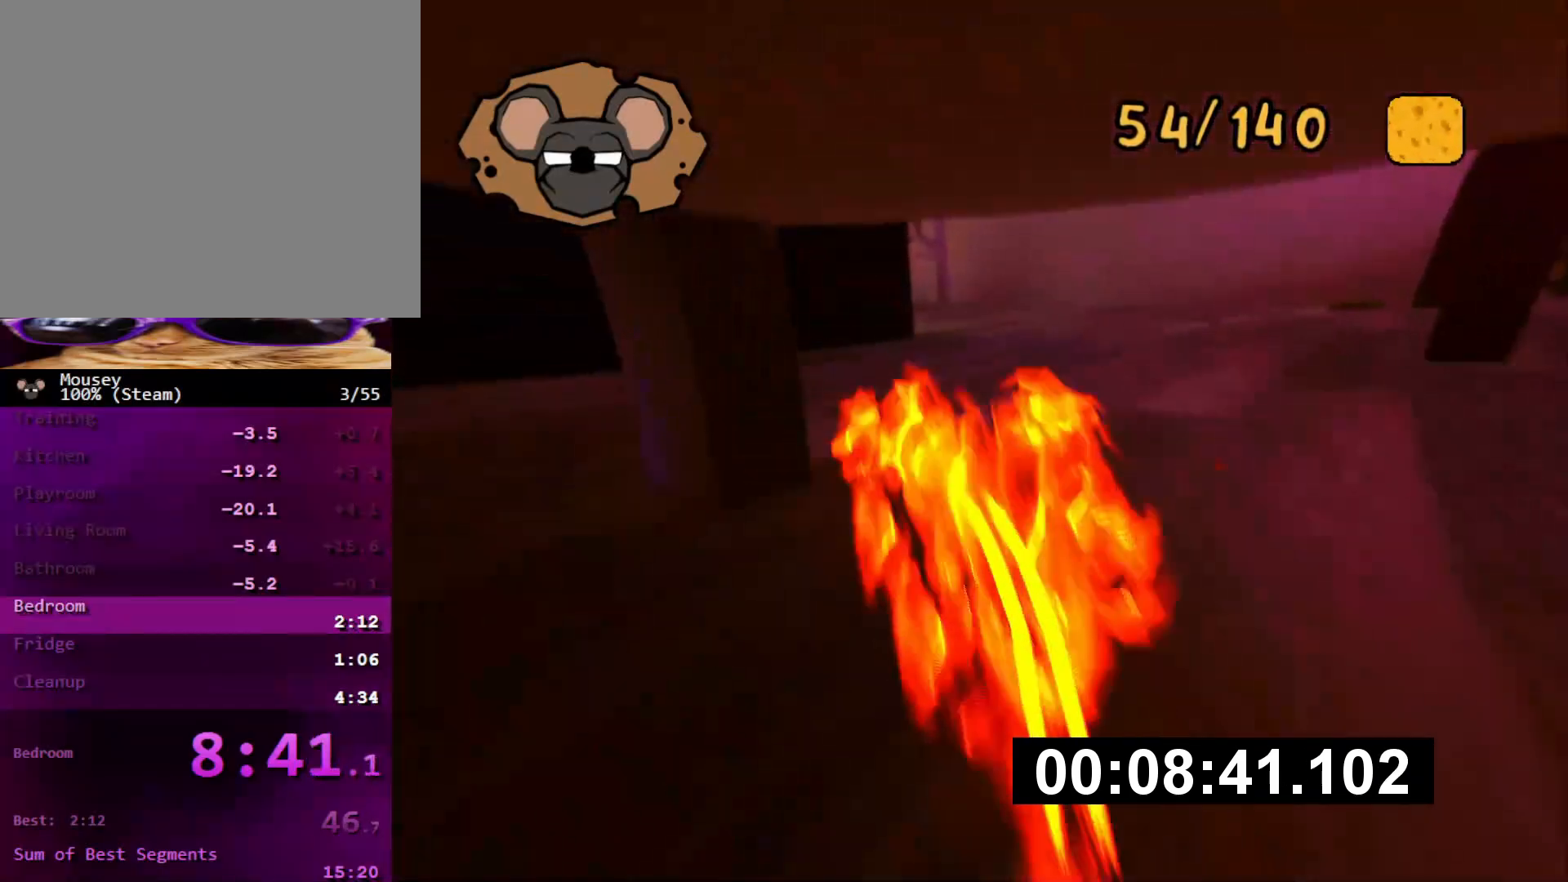
{"buttons": [], "left_stick": "up", "right_stick": "center", "button_events": []}
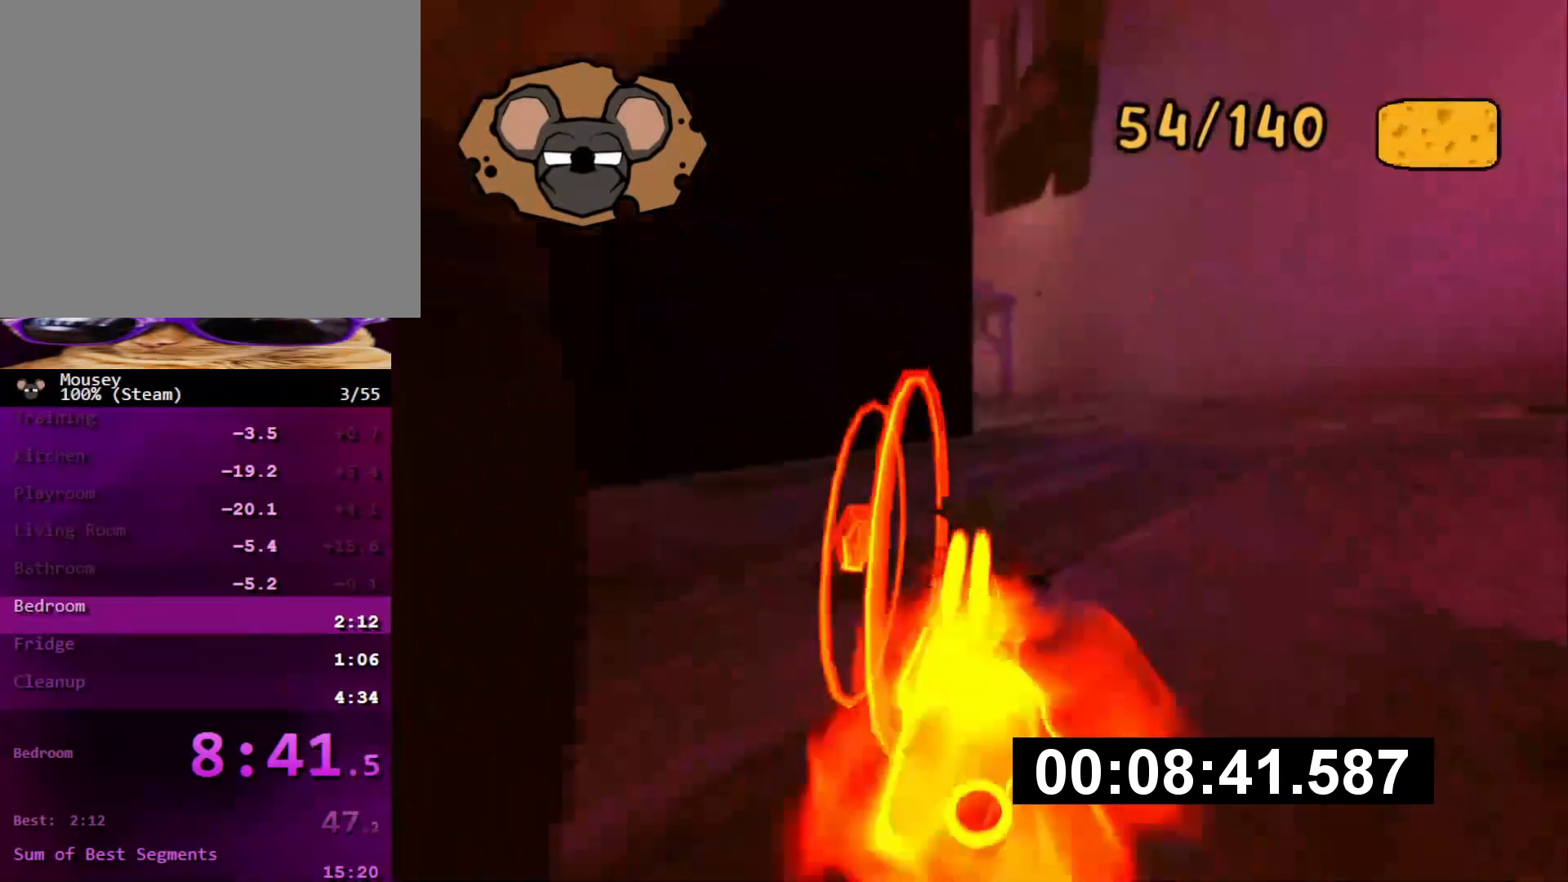
{"buttons": [], "left_stick": "up", "right_stick": "center", "button_events": []}
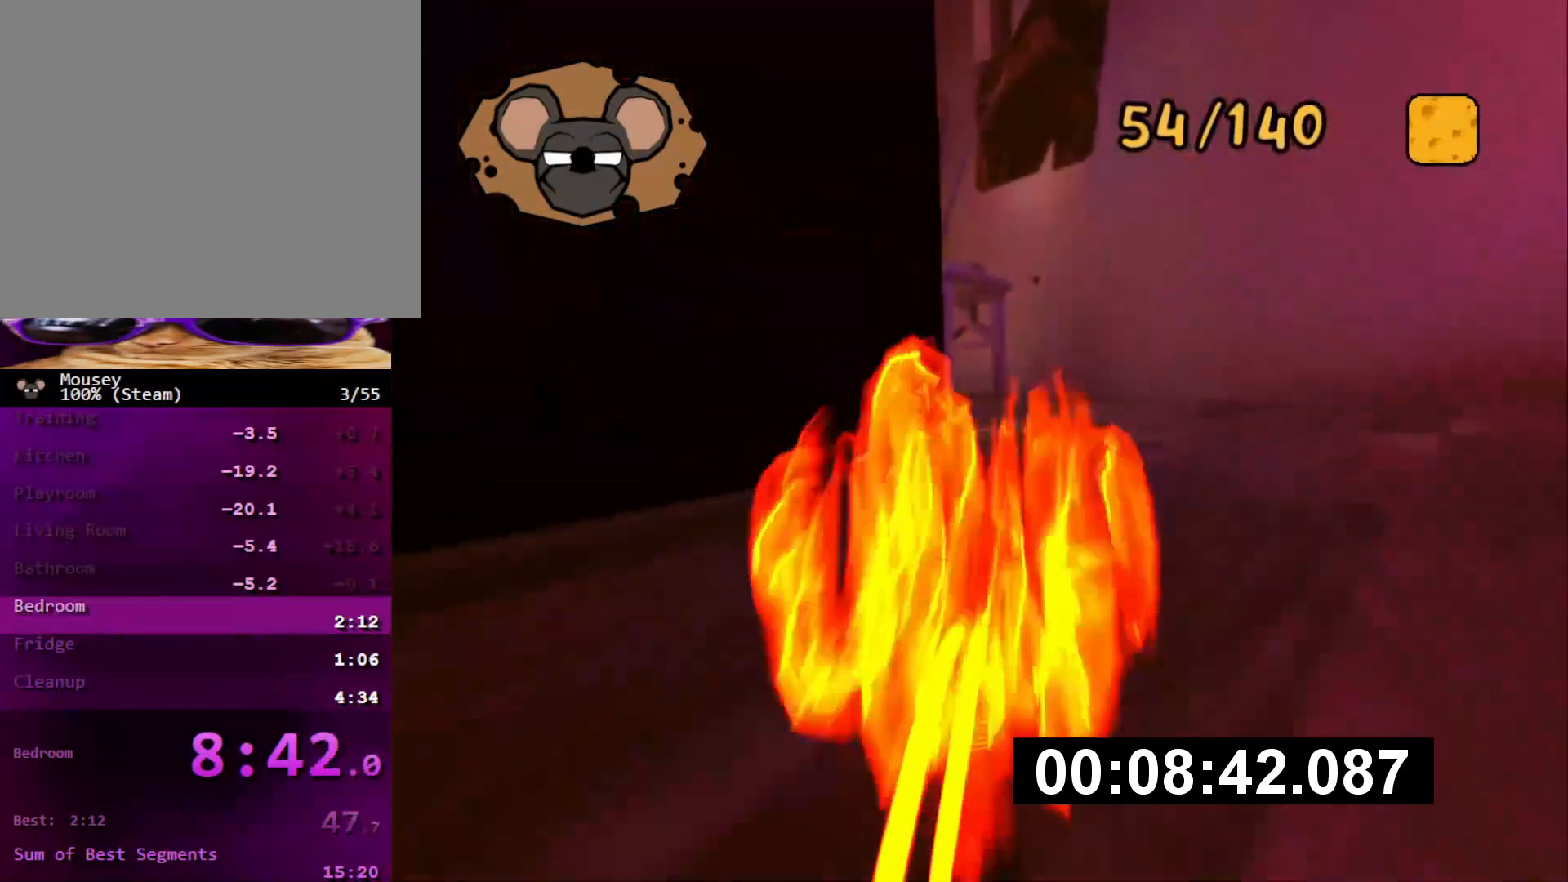
{"buttons": [], "left_stick": "up", "right_stick": "center", "button_events": []}
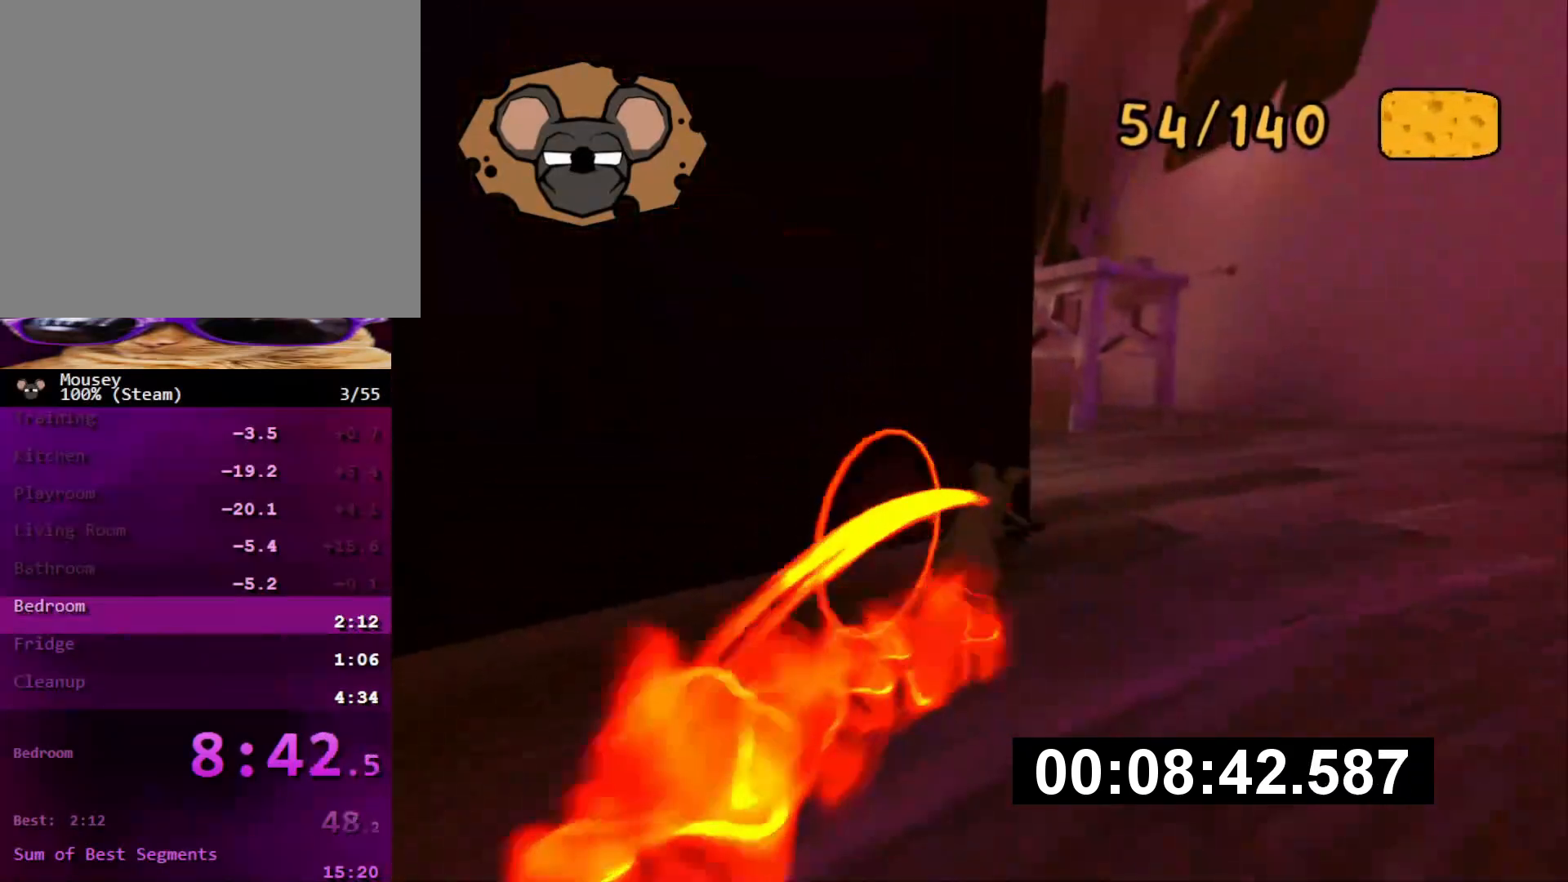
{"buttons": ["CROSS", "SQUARE"], "left_stick": "up-right", "right_stick": "center", "button_events": [[417, "CROSS", "down"], [467, "SQUARE", "down"]]}
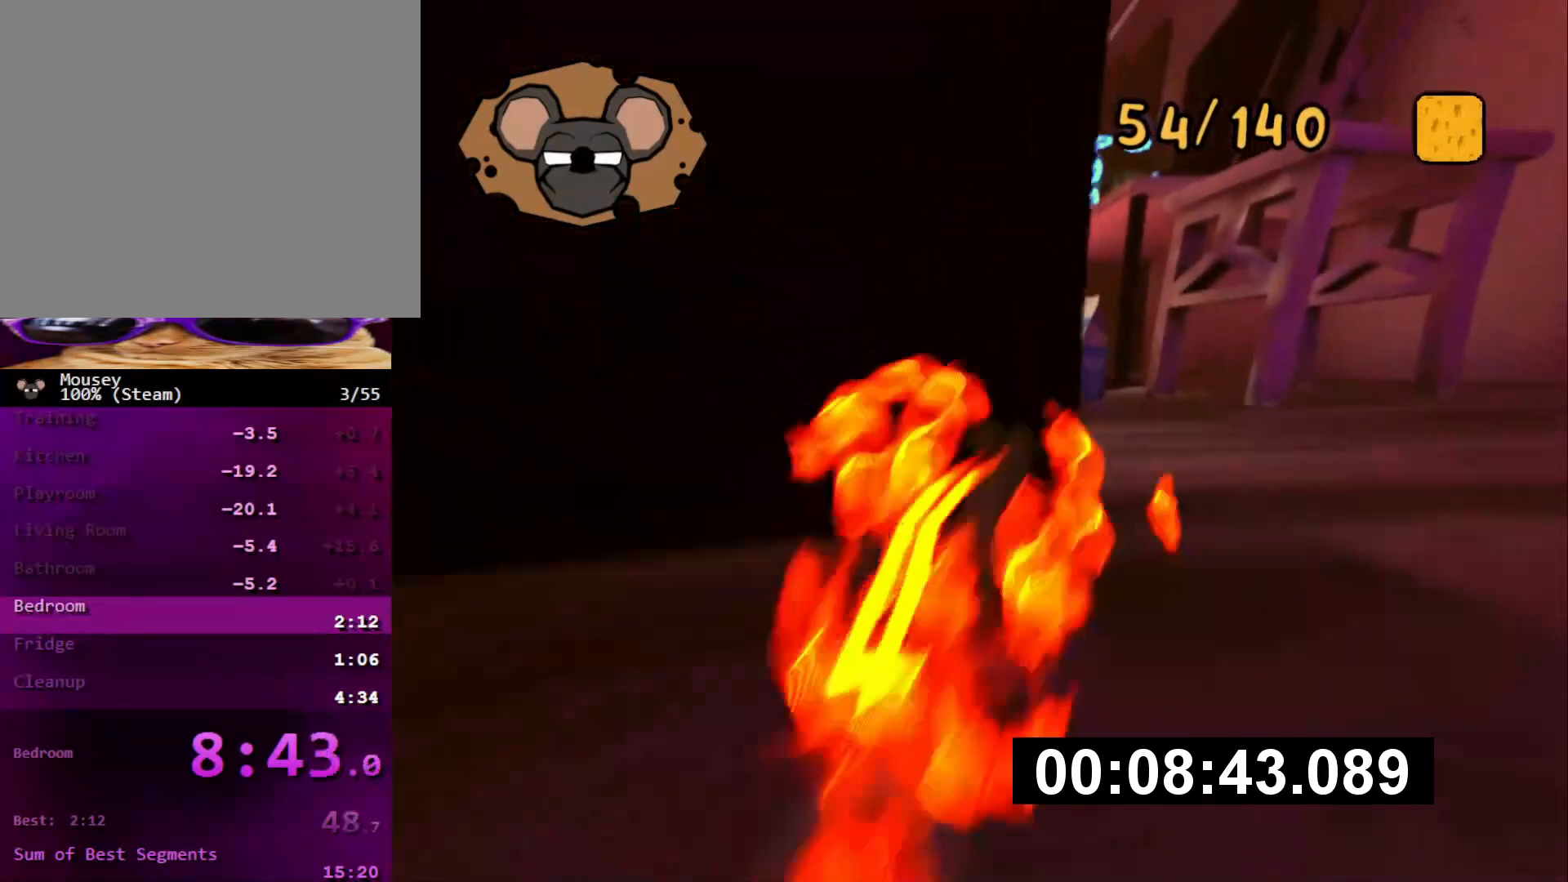
{"buttons": [], "left_stick": "up-right", "right_stick": "center", "button_events": [[50, "SQUARE", "up"], [66, "CROSS", "up"]]}
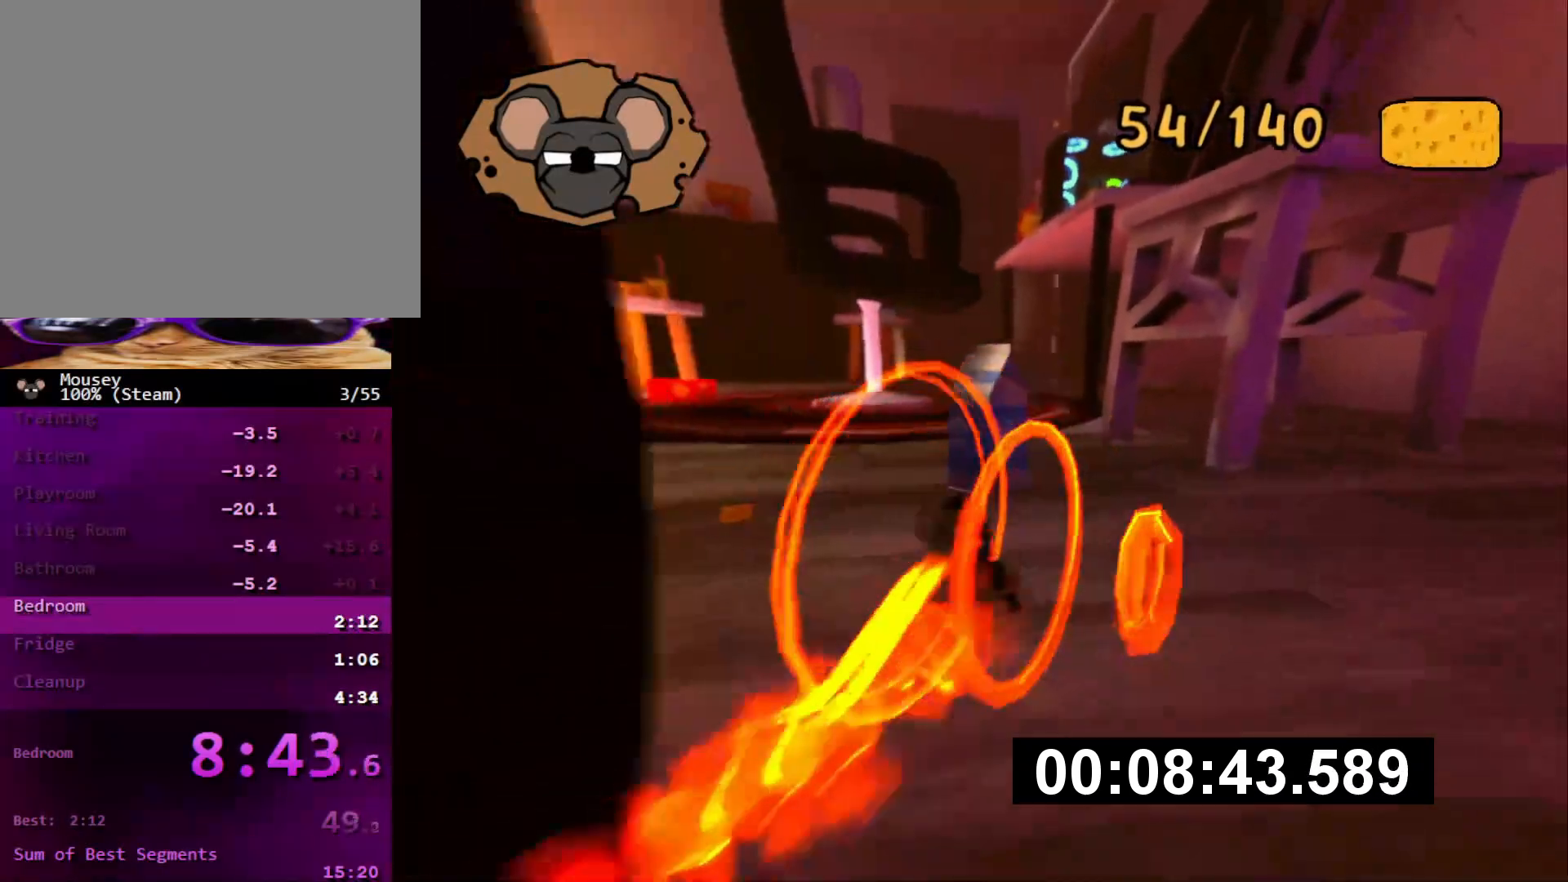
{"buttons": [], "left_stick": "up-right", "right_stick": "center", "button_events": []}